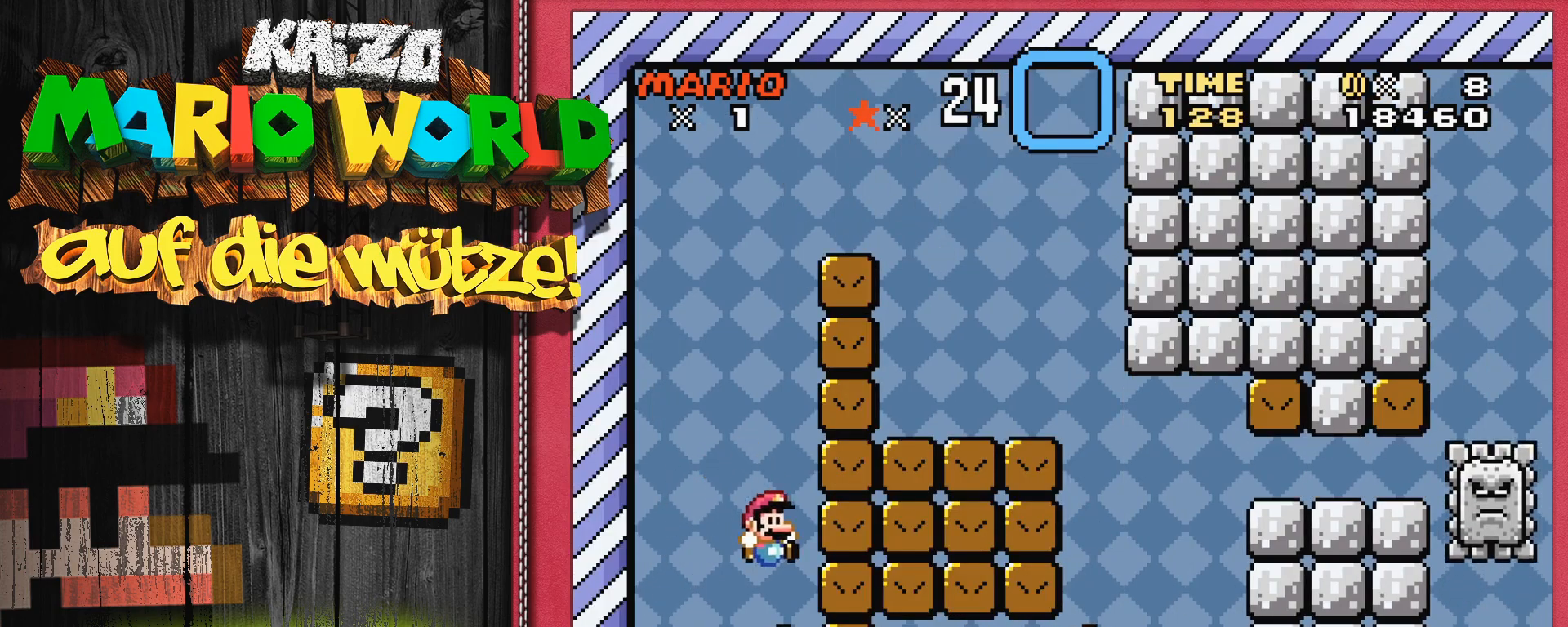
Gameplay with a controller (Nintendo layout); each line is a JSON object with the inputs held at the frame after it. "events" lists button and stick changes between this image and that frame as [ms after this image, input, new state], when the widget could be followed in between. Not read: L3 R3.
{"buttons": ["Y", "DPAD_RIGHT"], "events": [[133, "DPAD_LEFT", "up"], [350, "DPAD_RIGHT", "down"], [383, "Y", "down"]]}
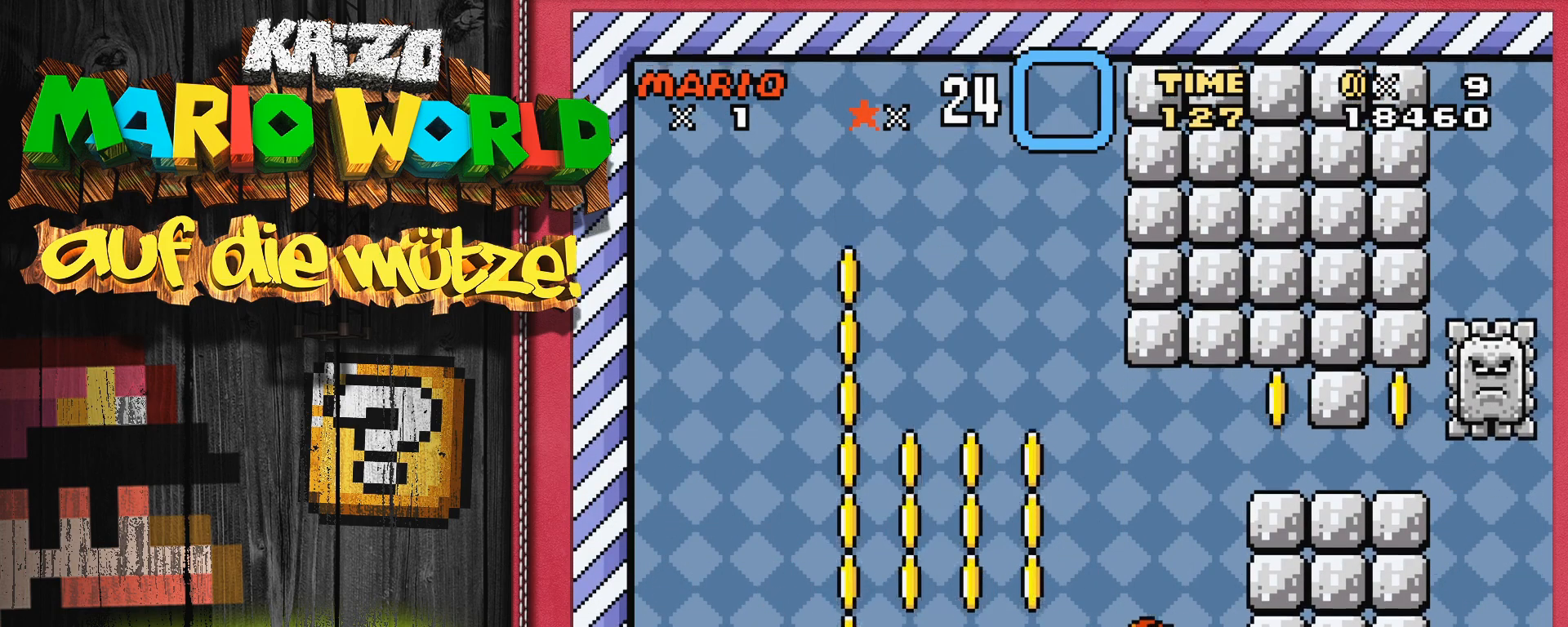
{"buttons": ["B", "Y", "DPAD_RIGHT"], "events": [[117, "B", "down"]]}
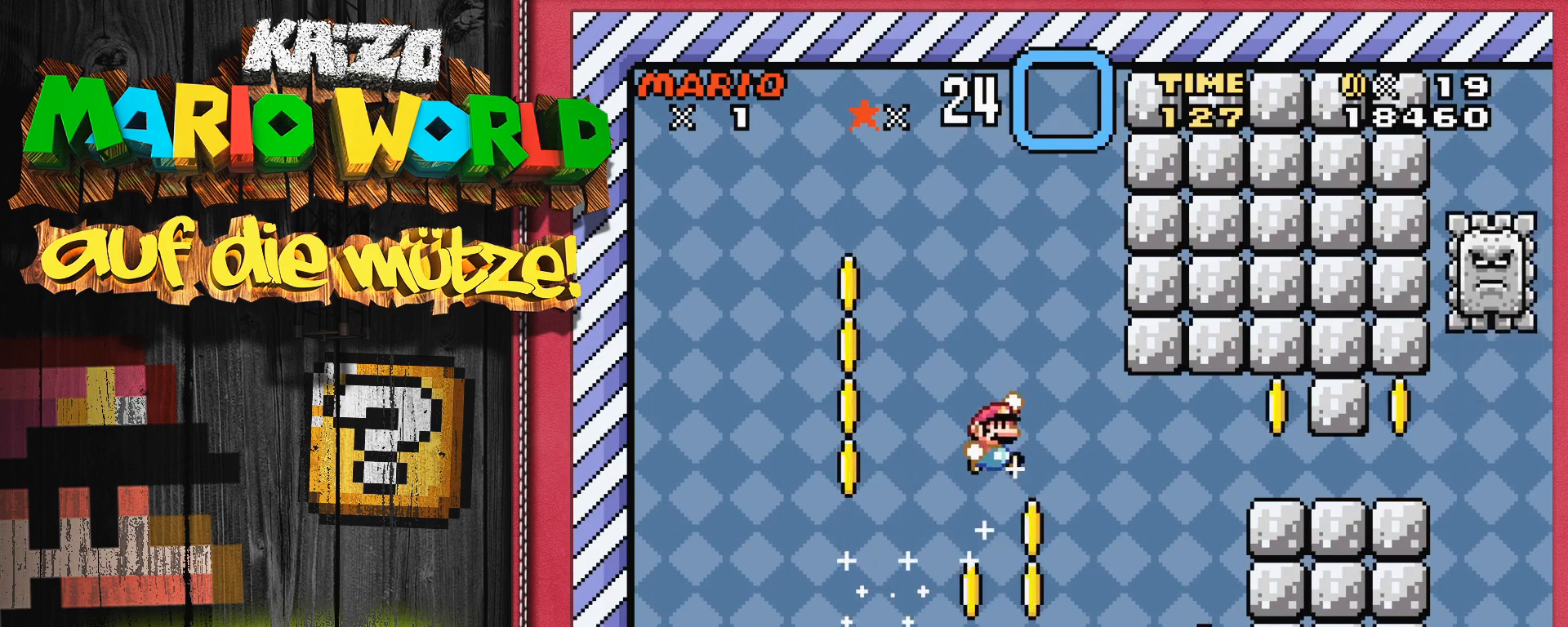
{"buttons": ["B", "Y"], "events": [[200, "B", "up"], [317, "B", "down"], [483, "DPAD_RIGHT", "up"]]}
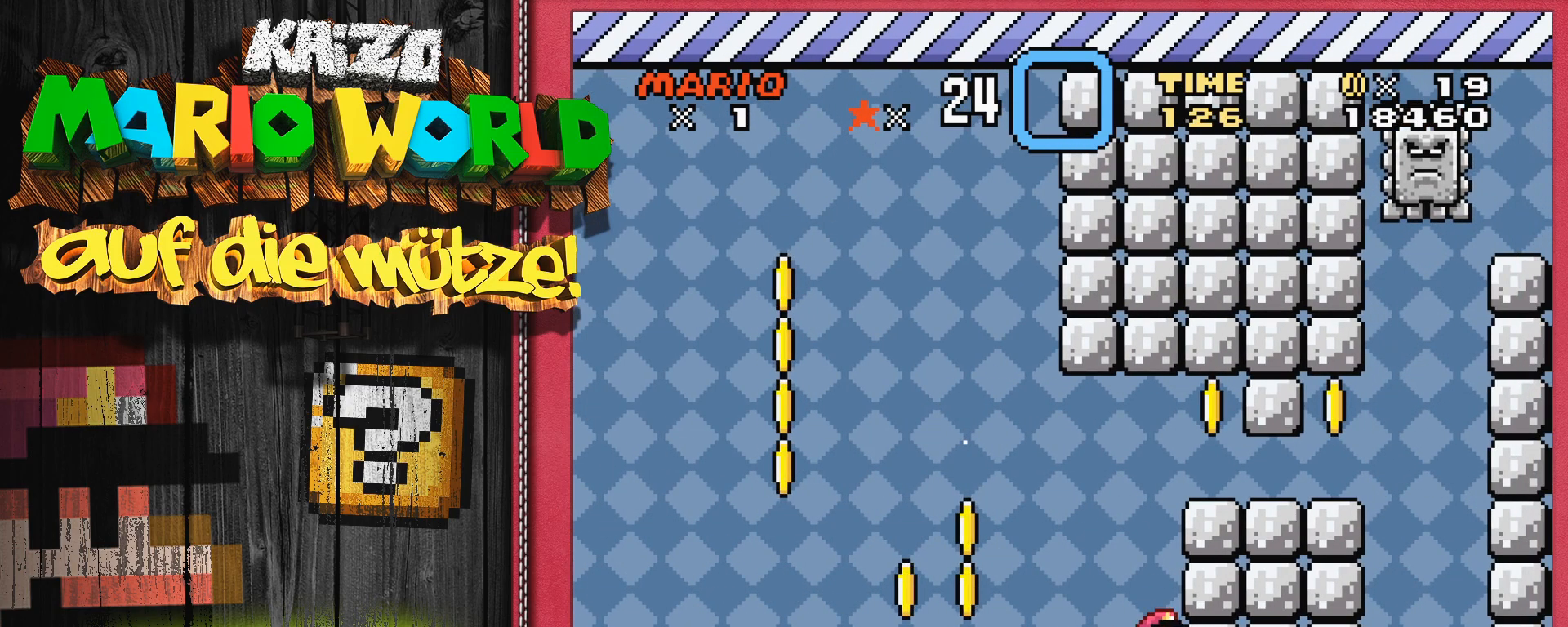
{"buttons": ["SELECT"], "events": [[317, "B", "up"], [400, "Y", "up"], [467, "SELECT", "down"]]}
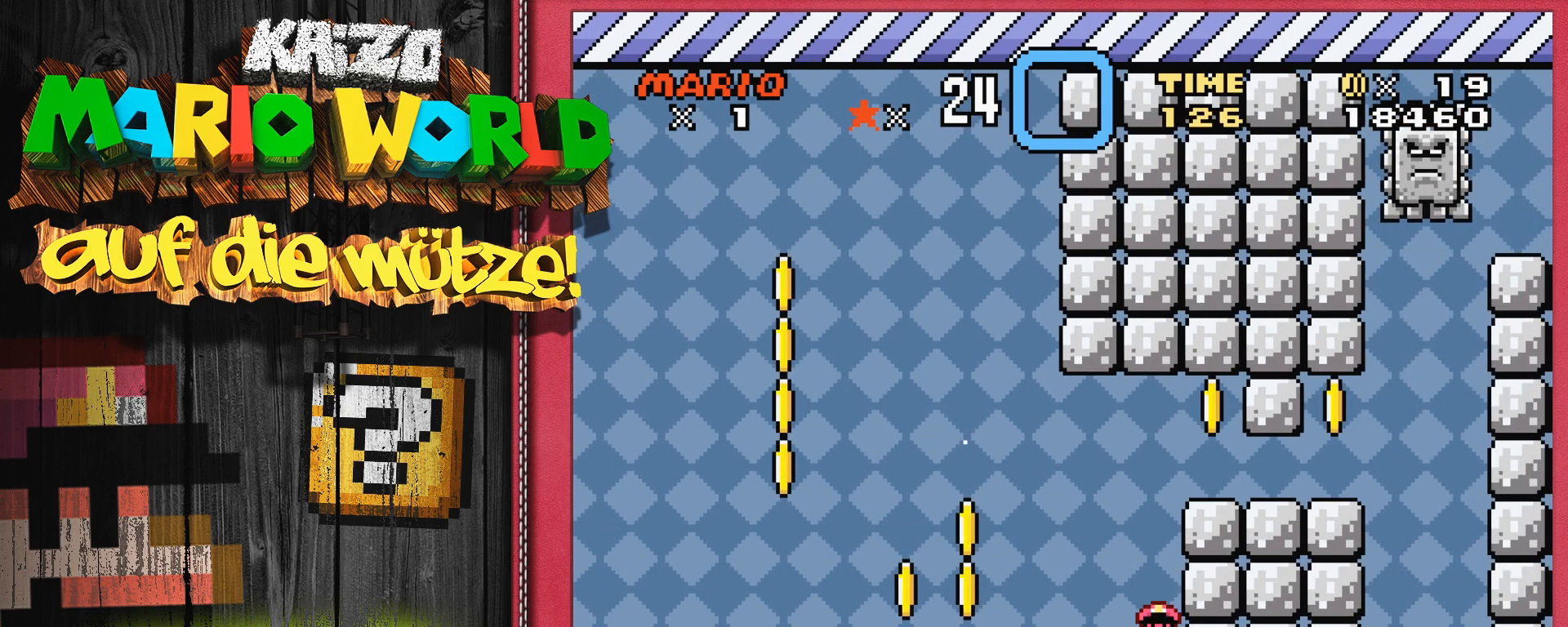
{"buttons": ["Y", "DPAD_RIGHT"], "events": [[67, "SELECT", "up"], [383, "Y", "down"], [483, "DPAD_RIGHT", "down"]]}
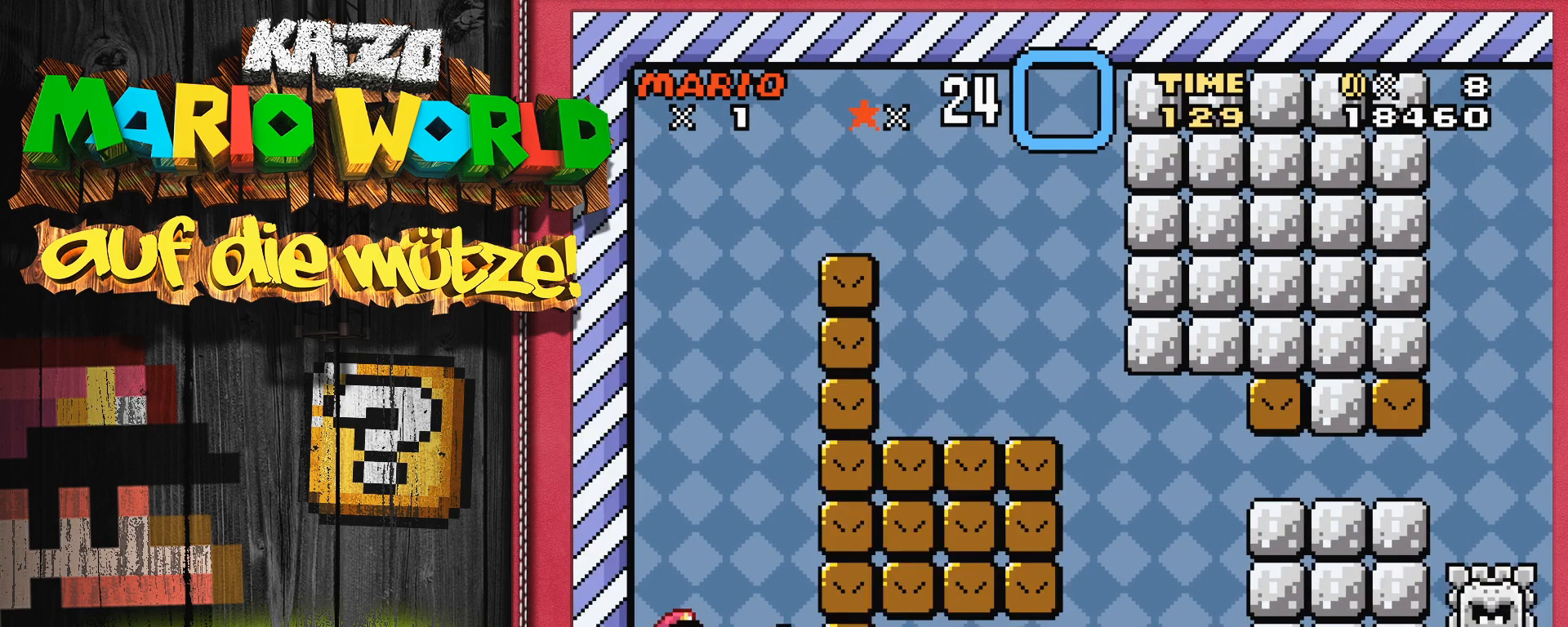
{"buttons": ["DPAD_LEFT"], "events": [[33, "B", "down"], [167, "B", "up"], [200, "Y", "up"], [217, "DPAD_RIGHT", "up"], [417, "DPAD_LEFT", "down"]]}
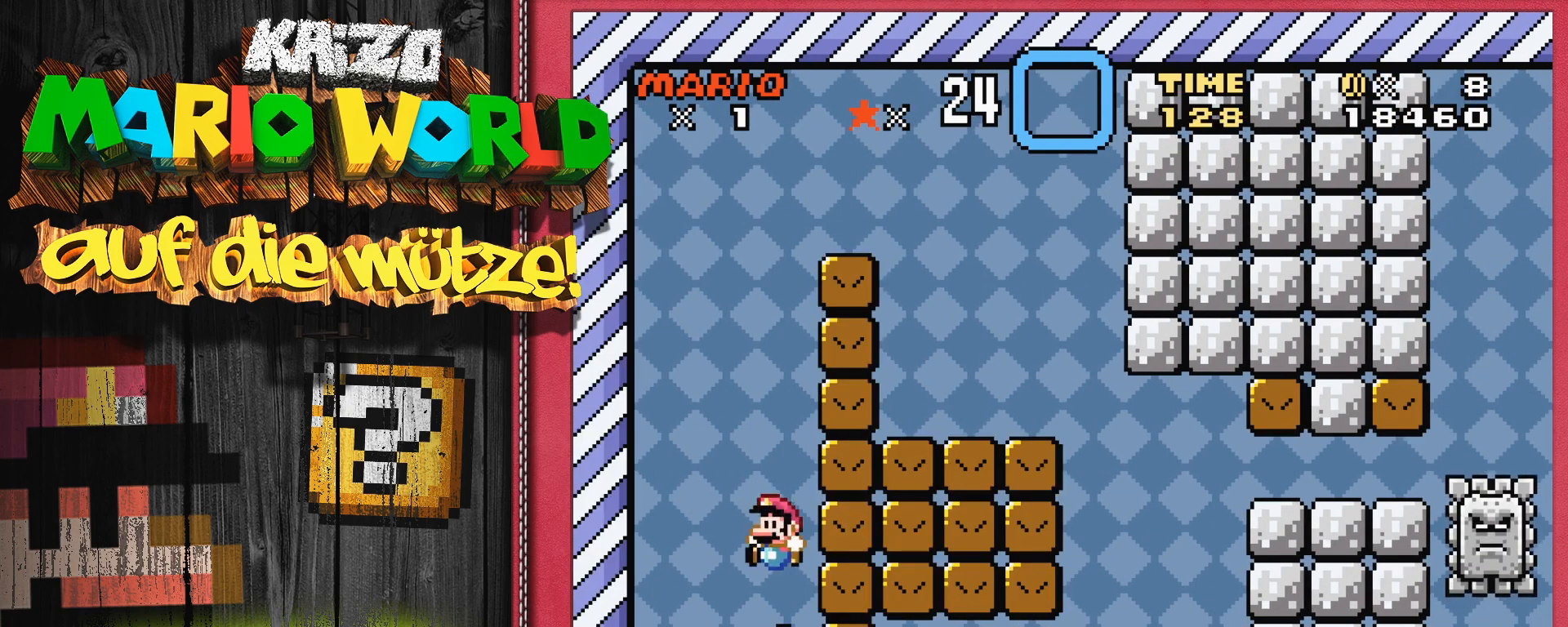
{"buttons": ["Y", "DPAD_RIGHT"], "events": [[50, "DPAD_LEFT", "up"], [267, "Y", "down"], [300, "DPAD_RIGHT", "down"]]}
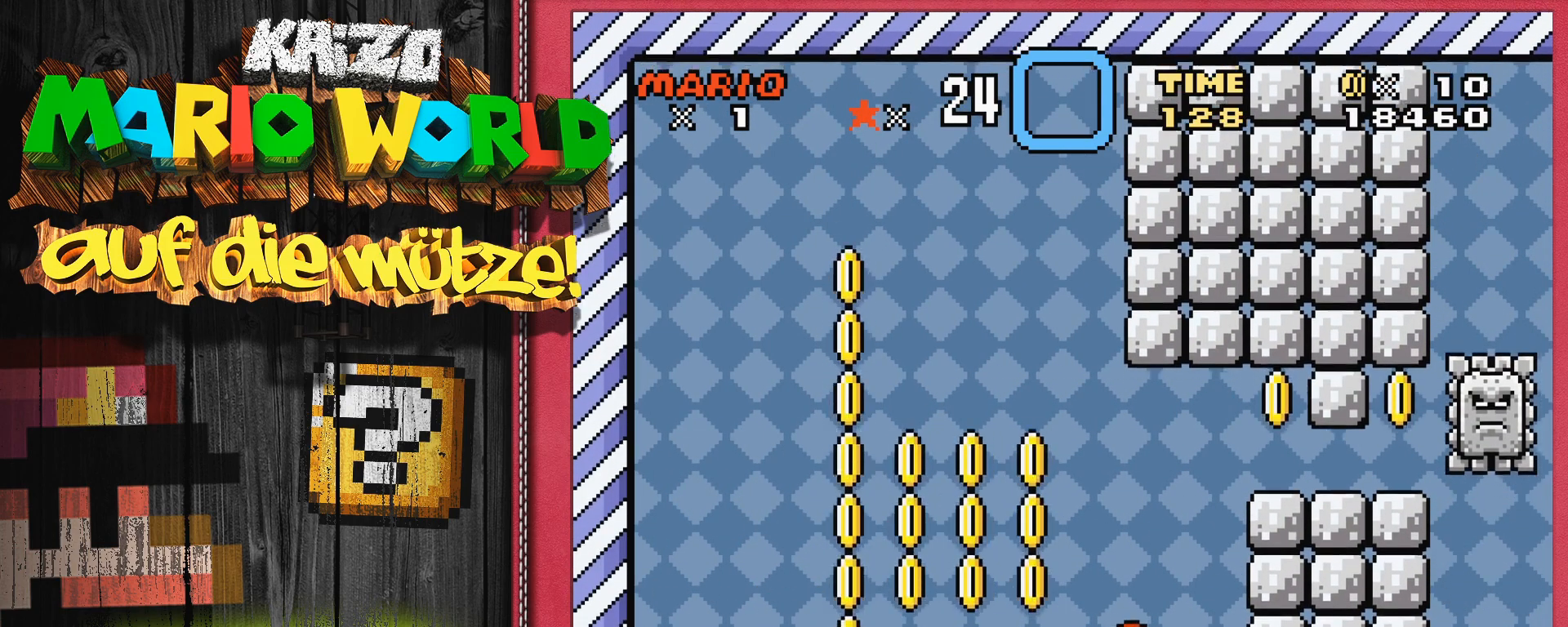
{"buttons": ["B", "Y", "DPAD_RIGHT"], "events": [[17, "B", "down"]]}
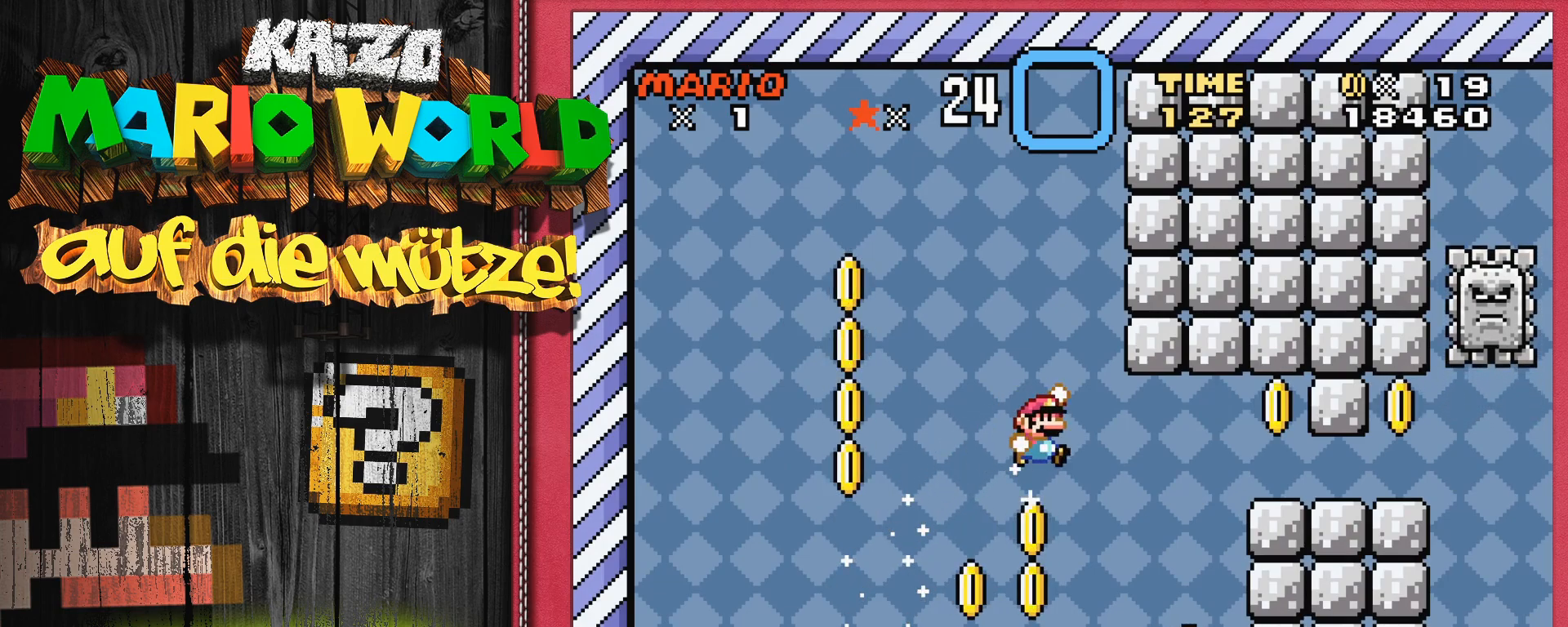
{"buttons": ["B", "Y"], "events": [[200, "DPAD_RIGHT", "up"]]}
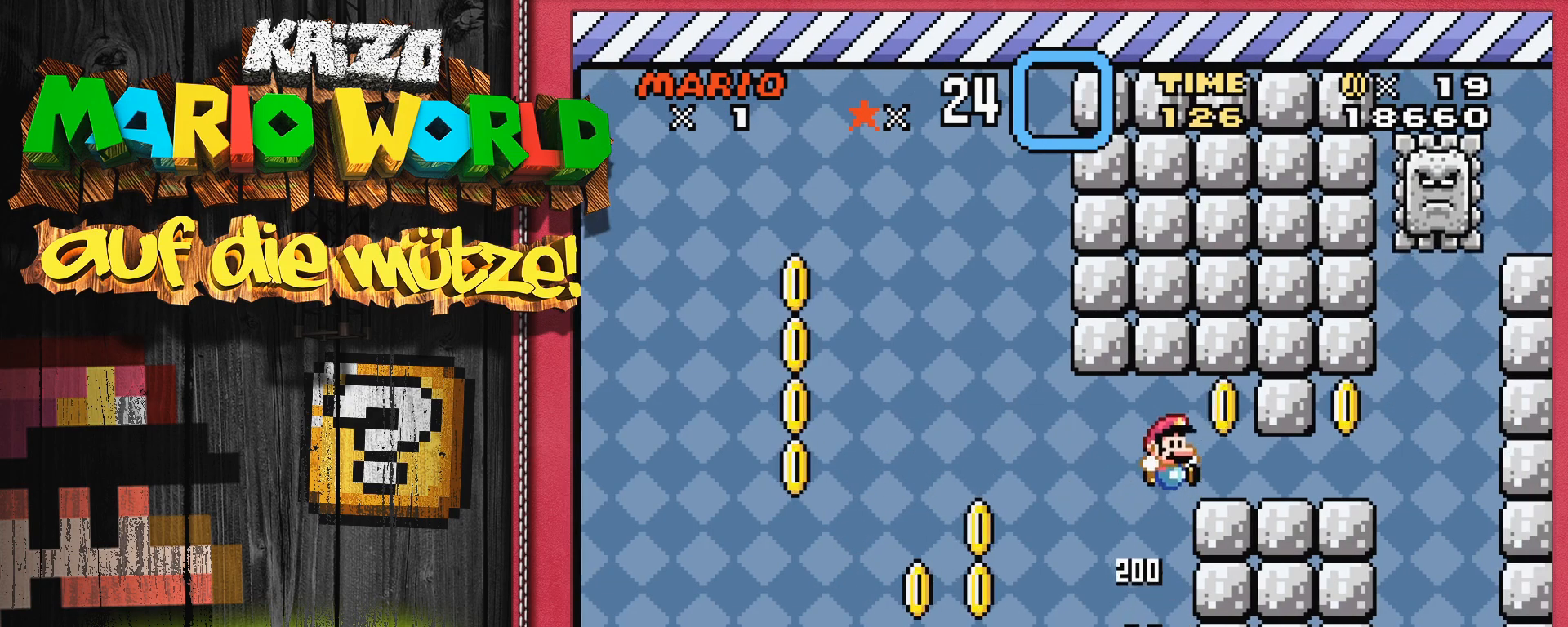
{"buttons": ["Y"], "events": [[183, "DPAD_RIGHT", "down"], [367, "B", "up"], [367, "DPAD_RIGHT", "up"]]}
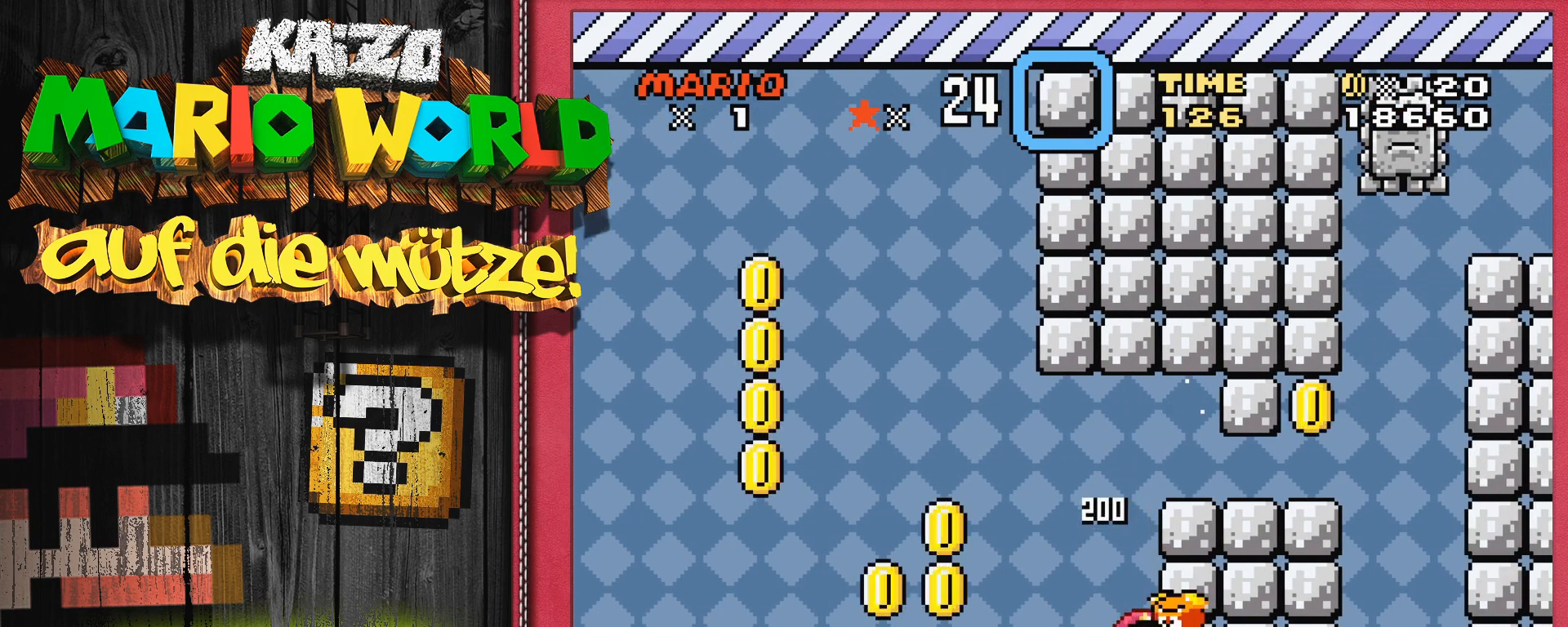
{"buttons": ["Y"], "events": []}
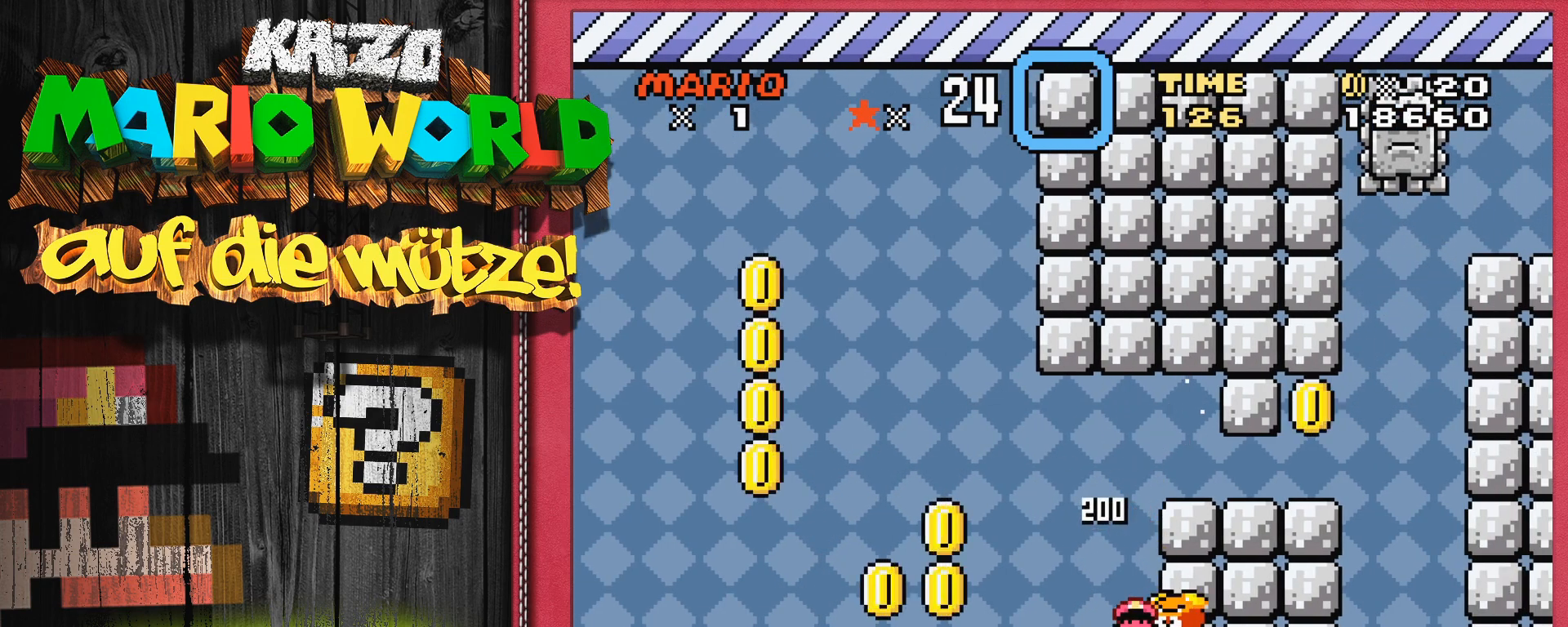
{"buttons": [], "events": [[50, "Y", "up"], [233, "SELECT", "down"], [333, "SELECT", "up"]]}
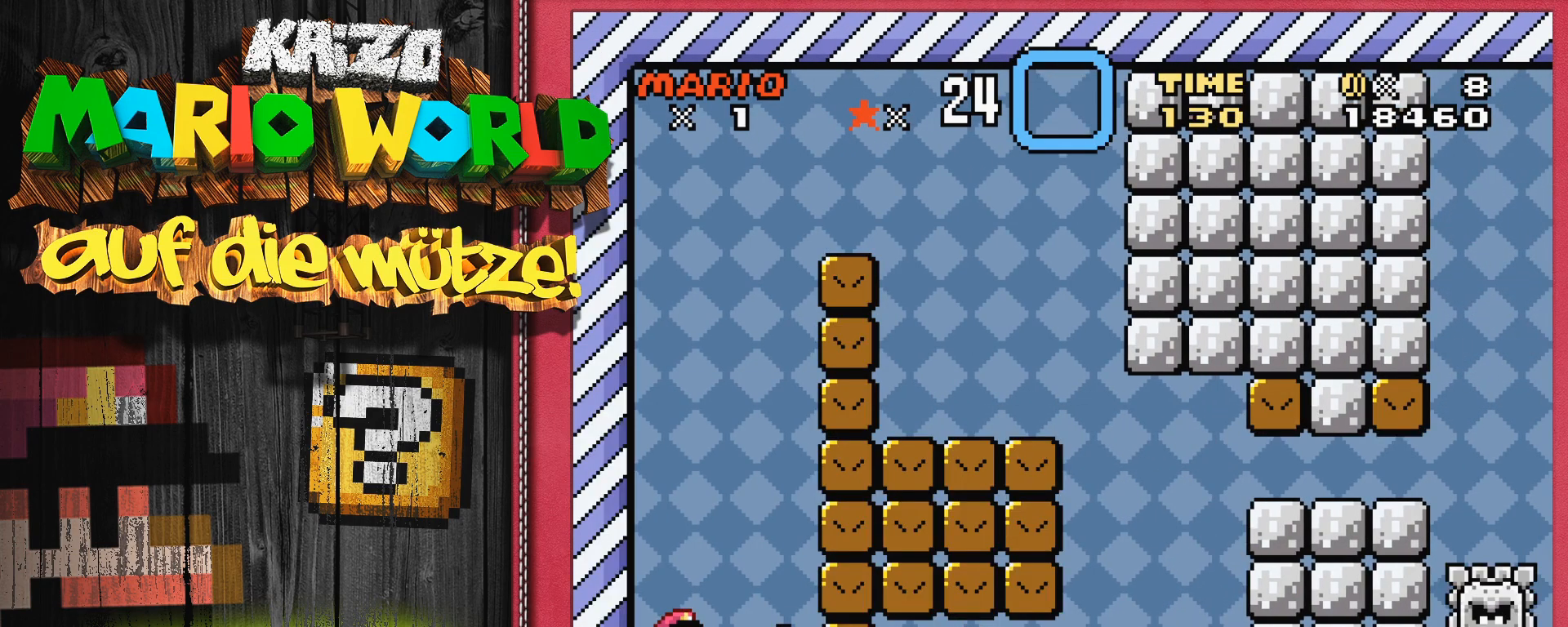
{"buttons": ["B", "Y", "DPAD_RIGHT"], "events": [[367, "Y", "down"], [383, "B", "down"], [383, "DPAD_RIGHT", "down"]]}
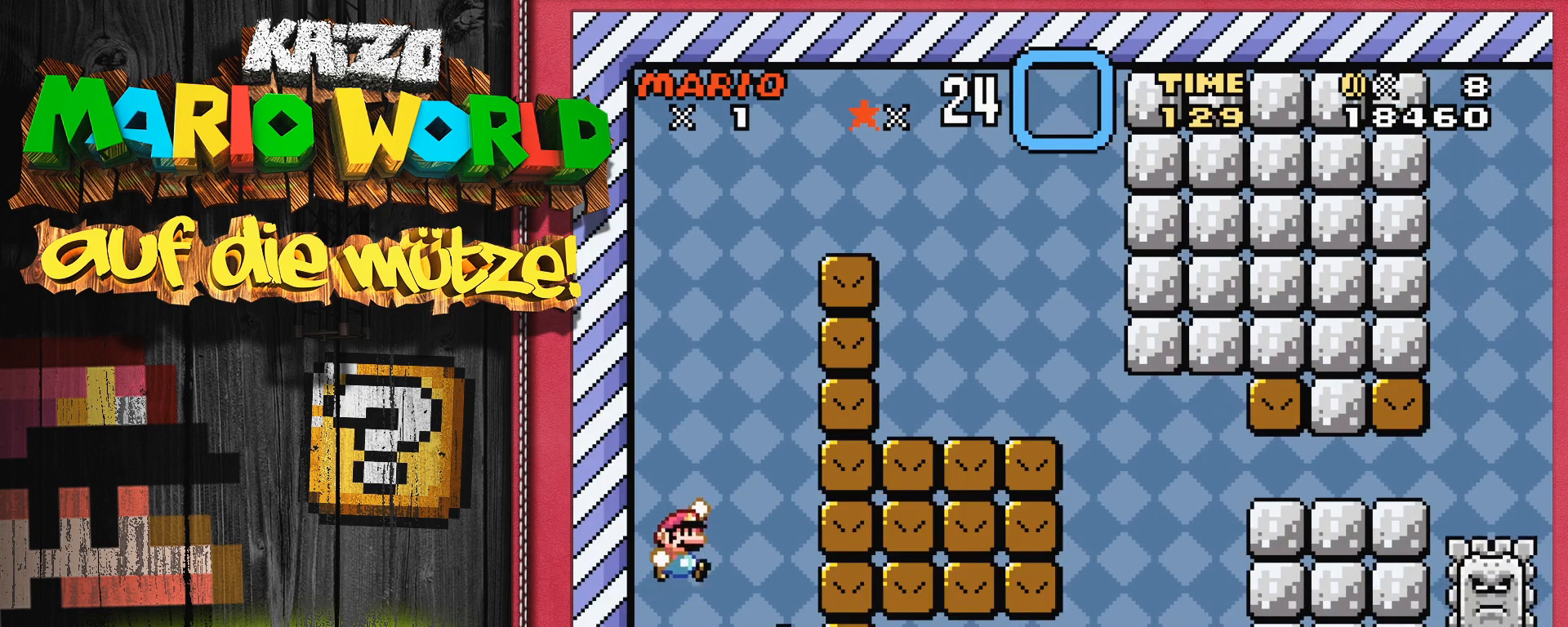
{"buttons": [], "events": [[17, "B", "up"], [17, "Y", "up"], [117, "DPAD_RIGHT", "up"], [317, "DPAD_LEFT", "down"], [467, "DPAD_LEFT", "up"]]}
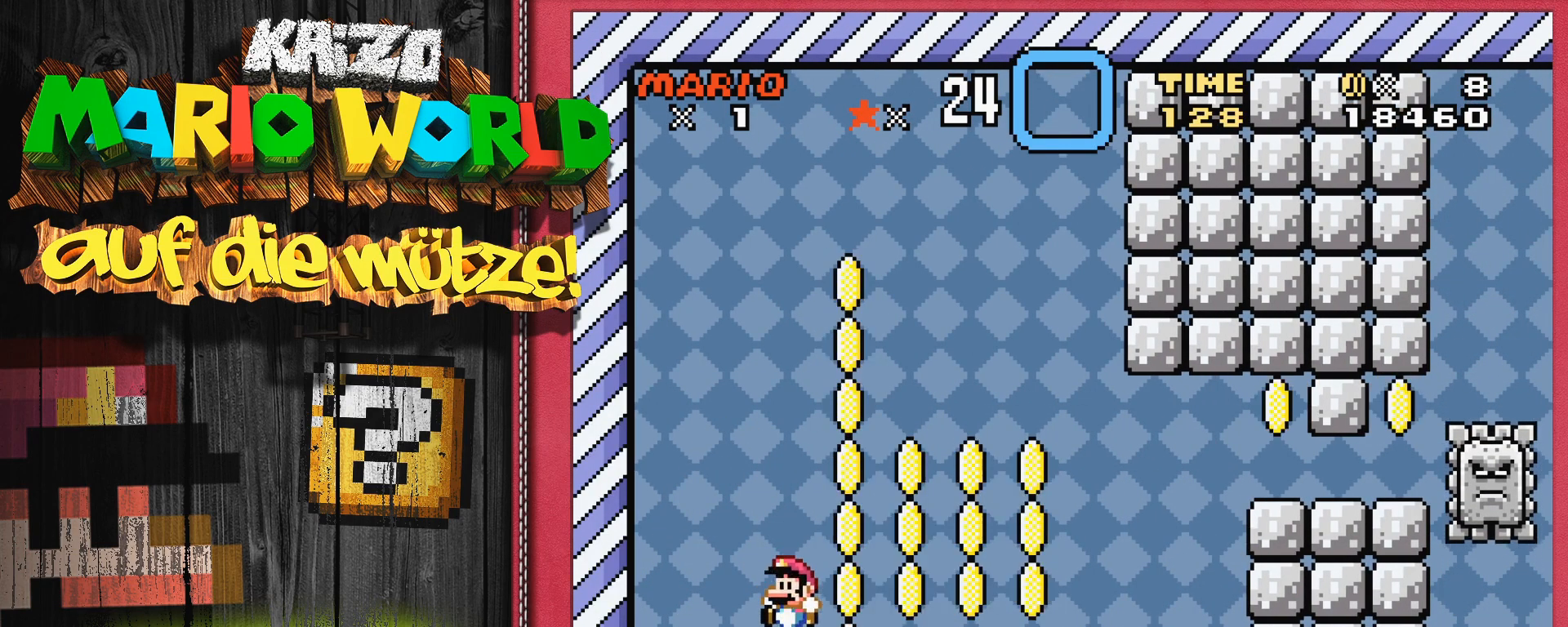
{"buttons": ["B", "Y", "DPAD_RIGHT"], "events": [[200, "DPAD_RIGHT", "down"], [200, "Y", "down"], [417, "B", "down"]]}
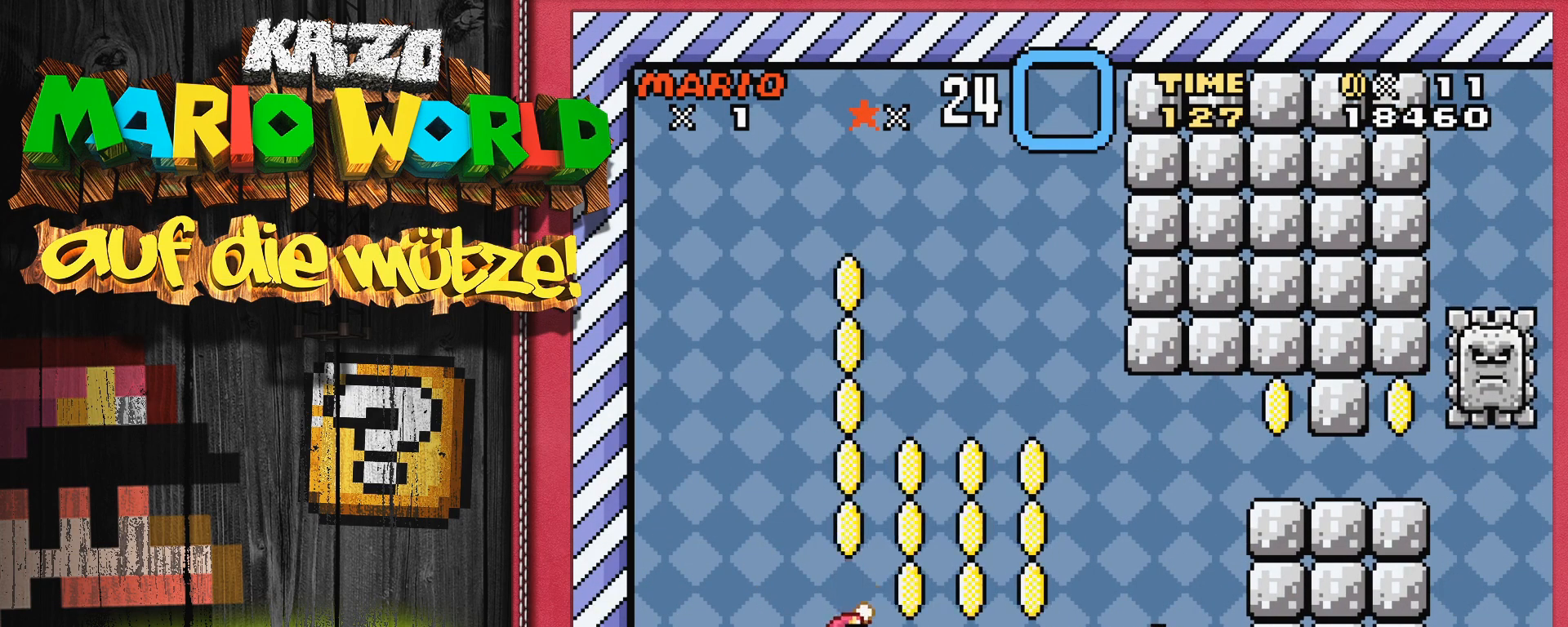
{"buttons": ["B", "Y", "DPAD_RIGHT"], "events": []}
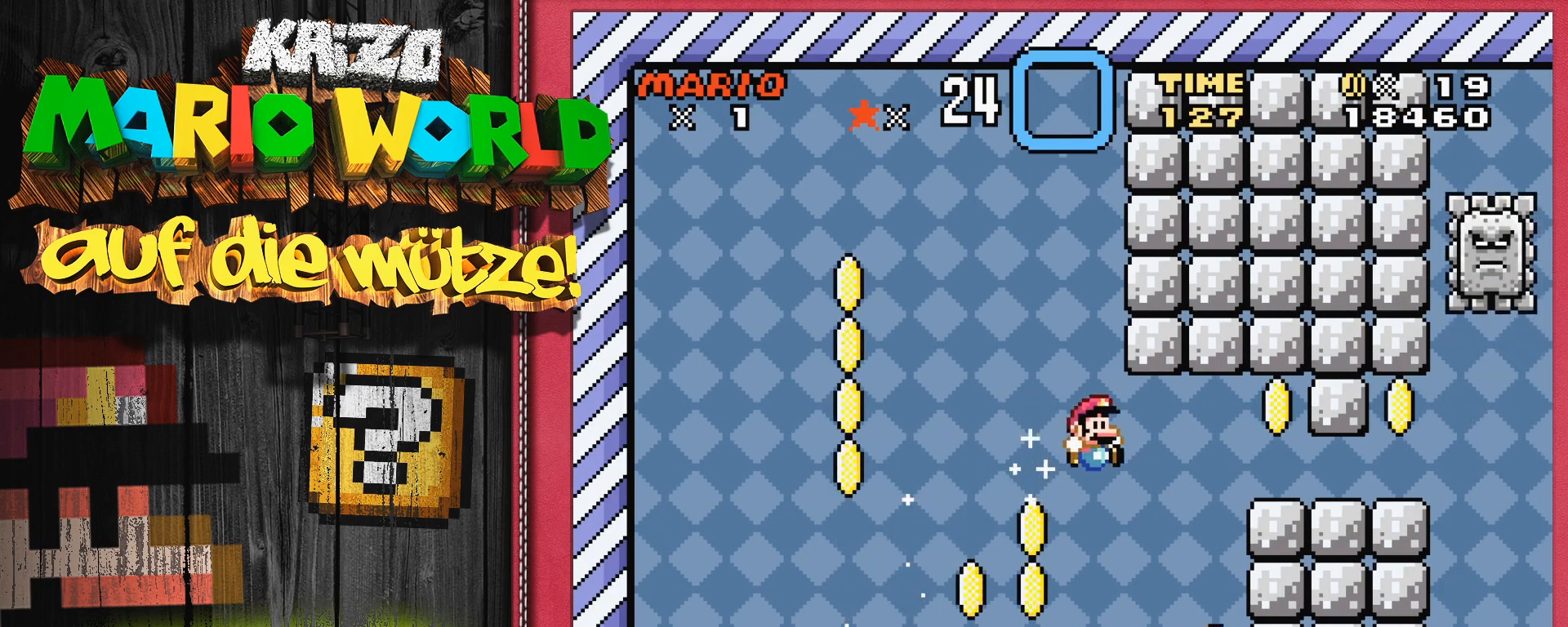
{"buttons": ["B", "Y", "DPAD_RIGHT"], "events": [[133, "DPAD_RIGHT", "up"], [300, "DPAD_RIGHT", "down"]]}
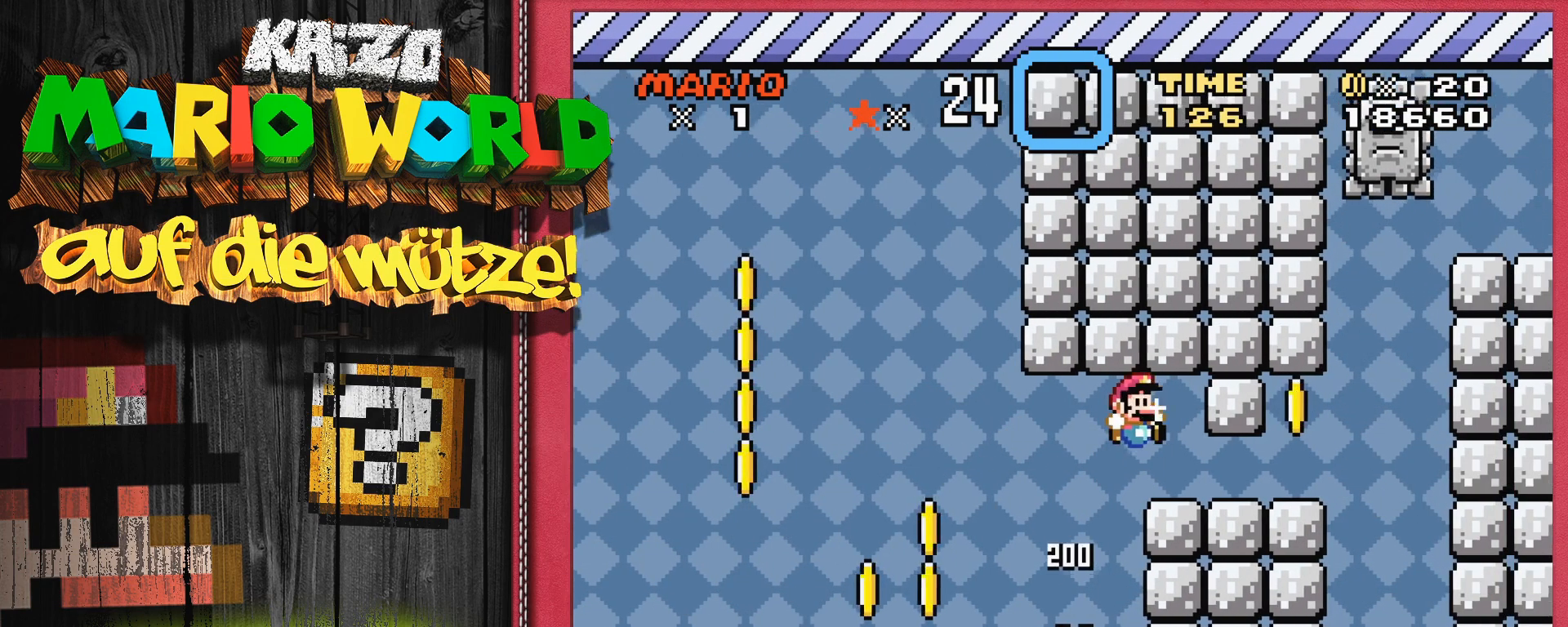
{"buttons": ["Y"], "events": [[300, "DPAD_RIGHT", "up"], [350, "B", "up"]]}
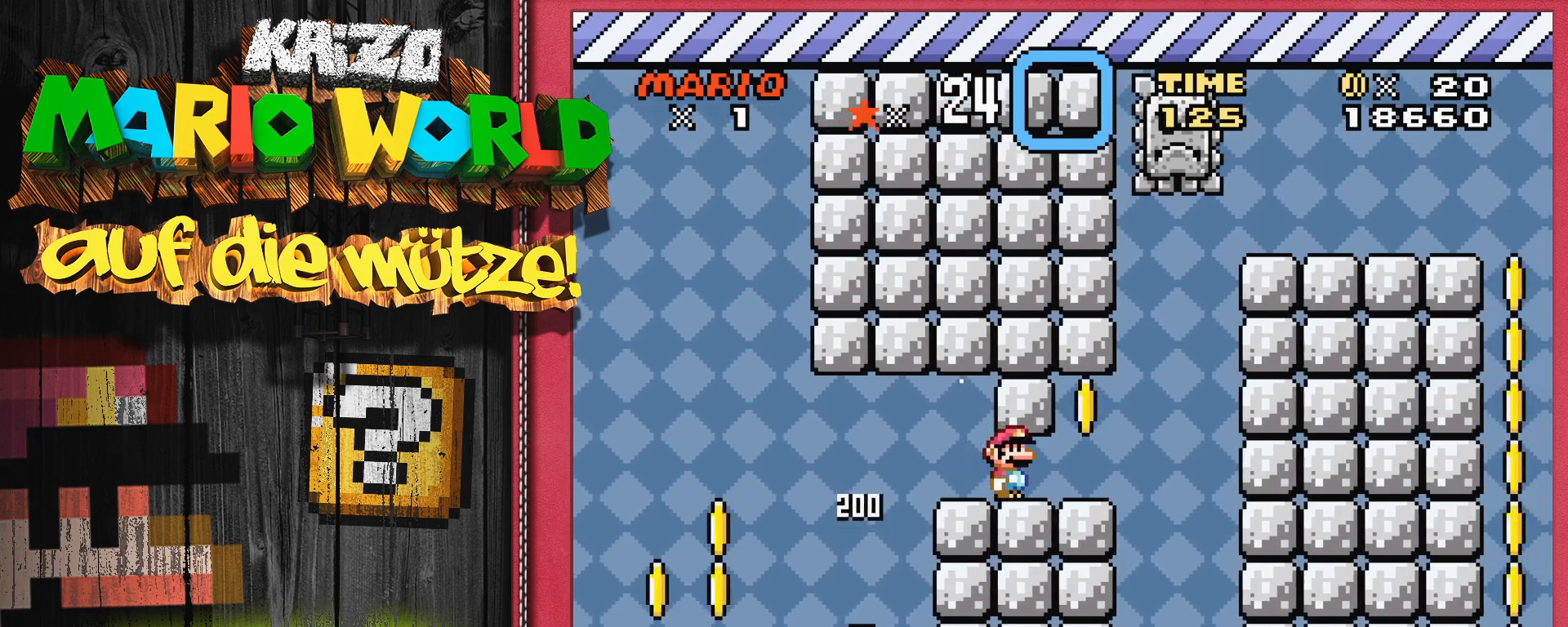
{"buttons": ["Y"], "events": [[233, "DPAD_RIGHT", "down"], [400, "DPAD_RIGHT", "up"]]}
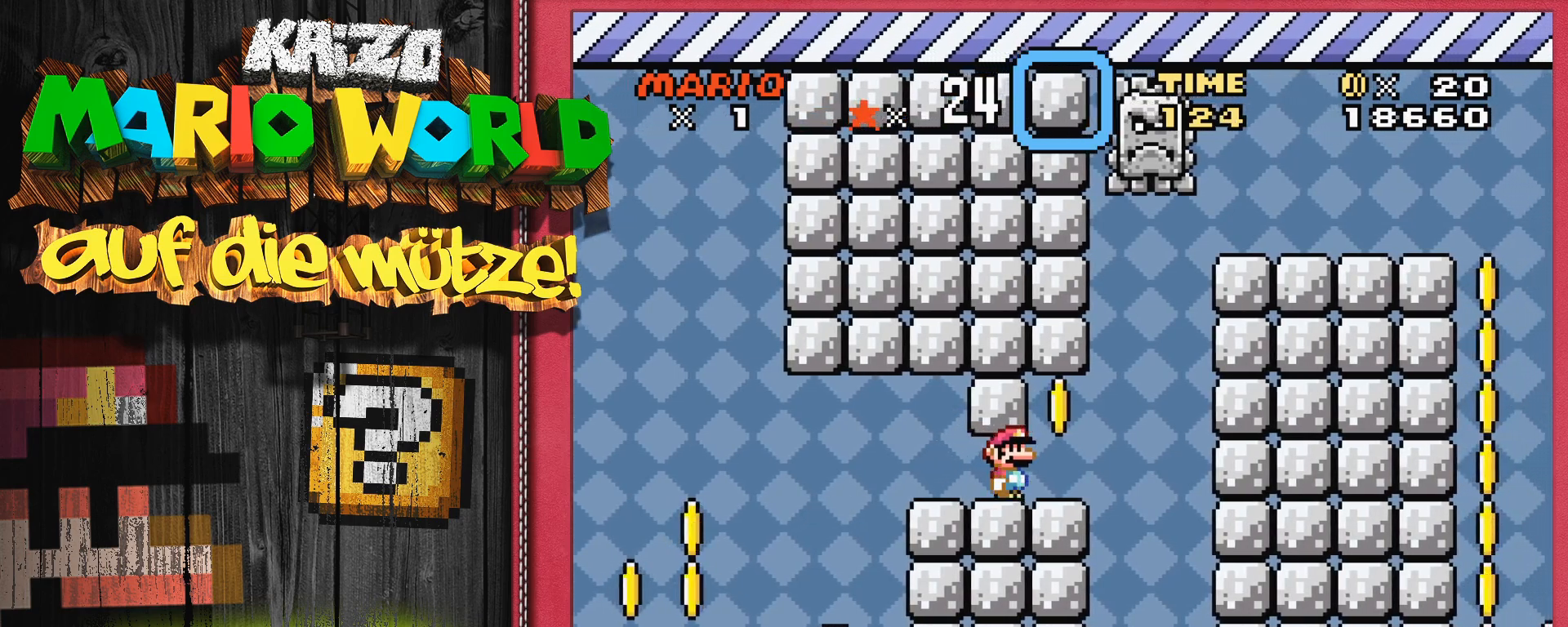
{"buttons": ["Y", "DPAD_RIGHT"], "events": [[500, "DPAD_RIGHT", "down"]]}
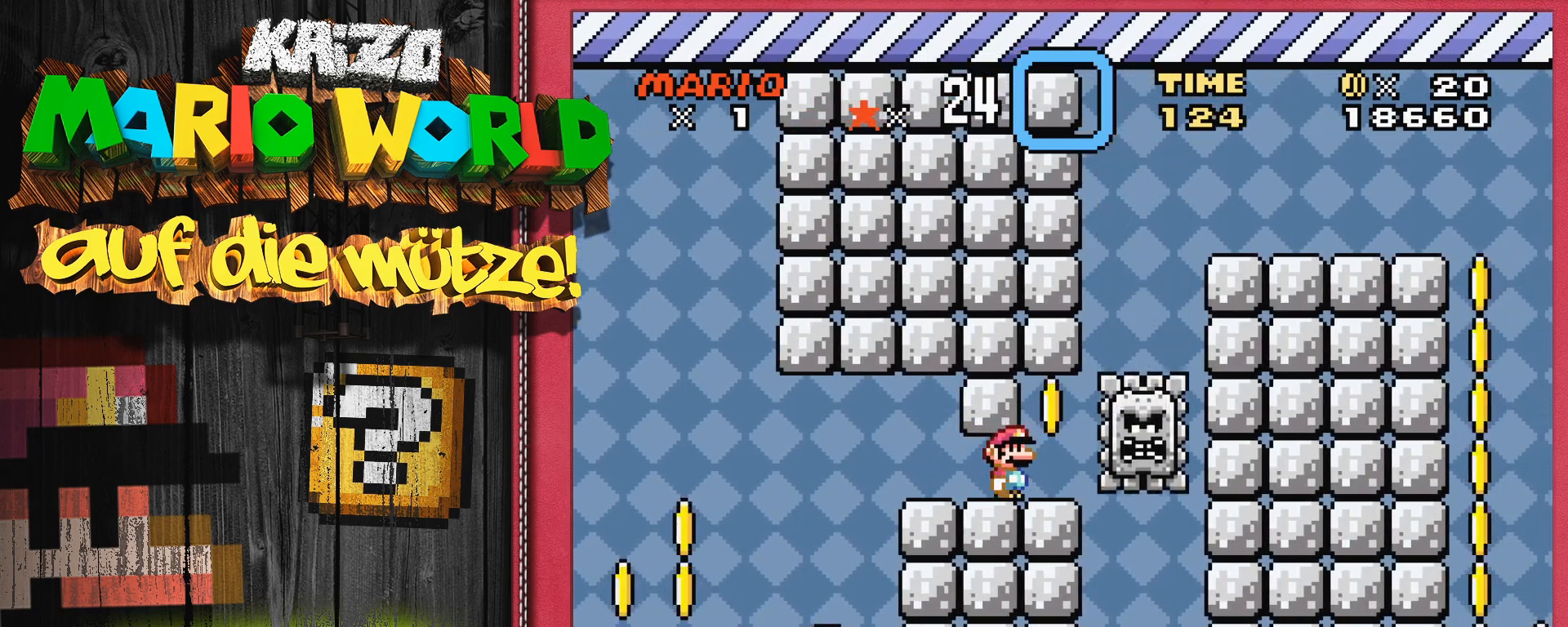
{"buttons": ["B", "Y", "DPAD_RIGHT"], "events": [[333, "B", "down"]]}
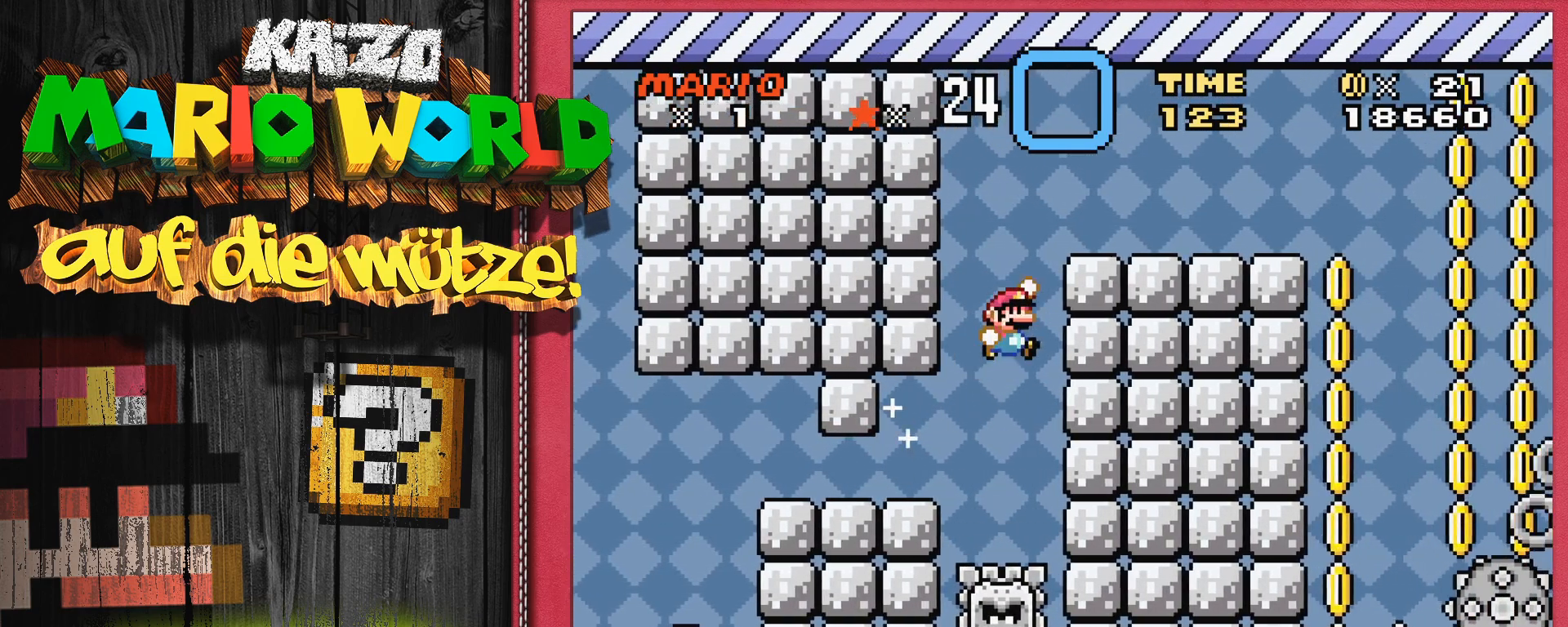
{"buttons": ["Y"], "events": [[450, "B", "up"], [483, "DPAD_RIGHT", "up"]]}
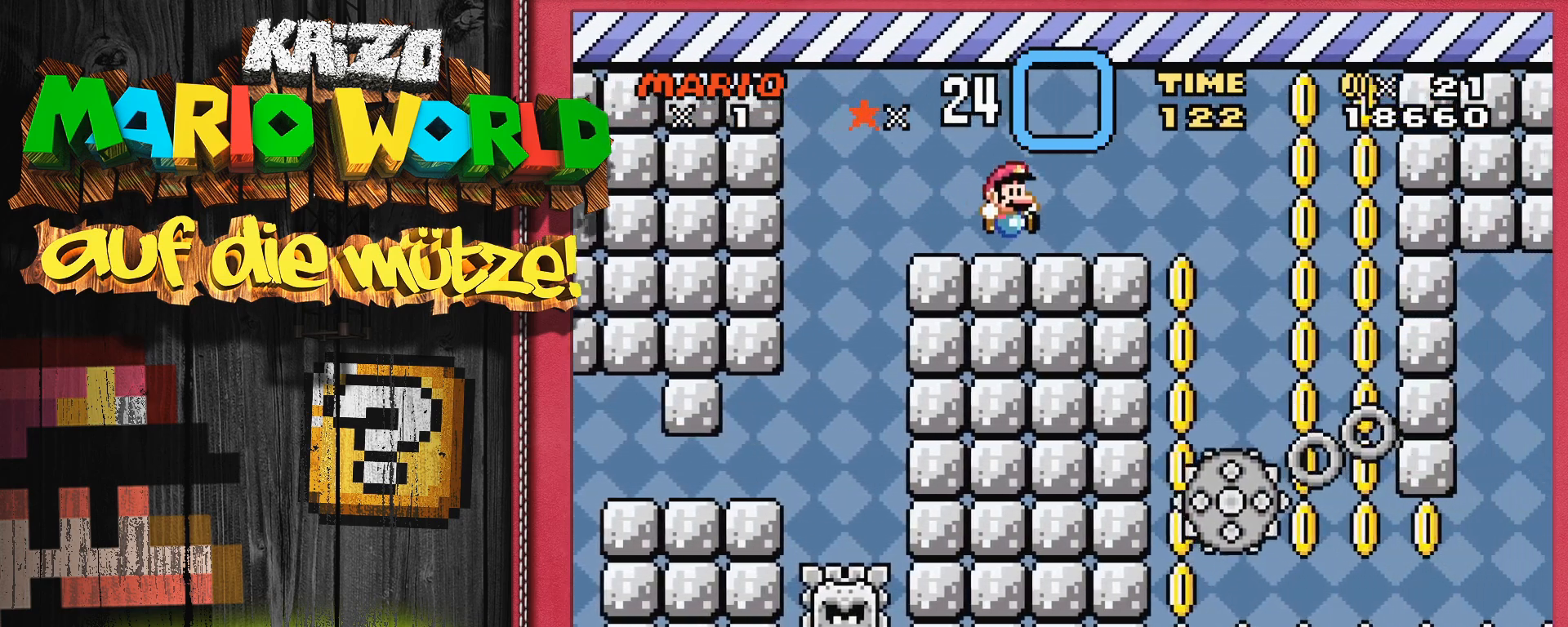
{"buttons": ["Y"], "events": [[167, "DPAD_LEFT", "down"], [283, "DPAD_LEFT", "up"]]}
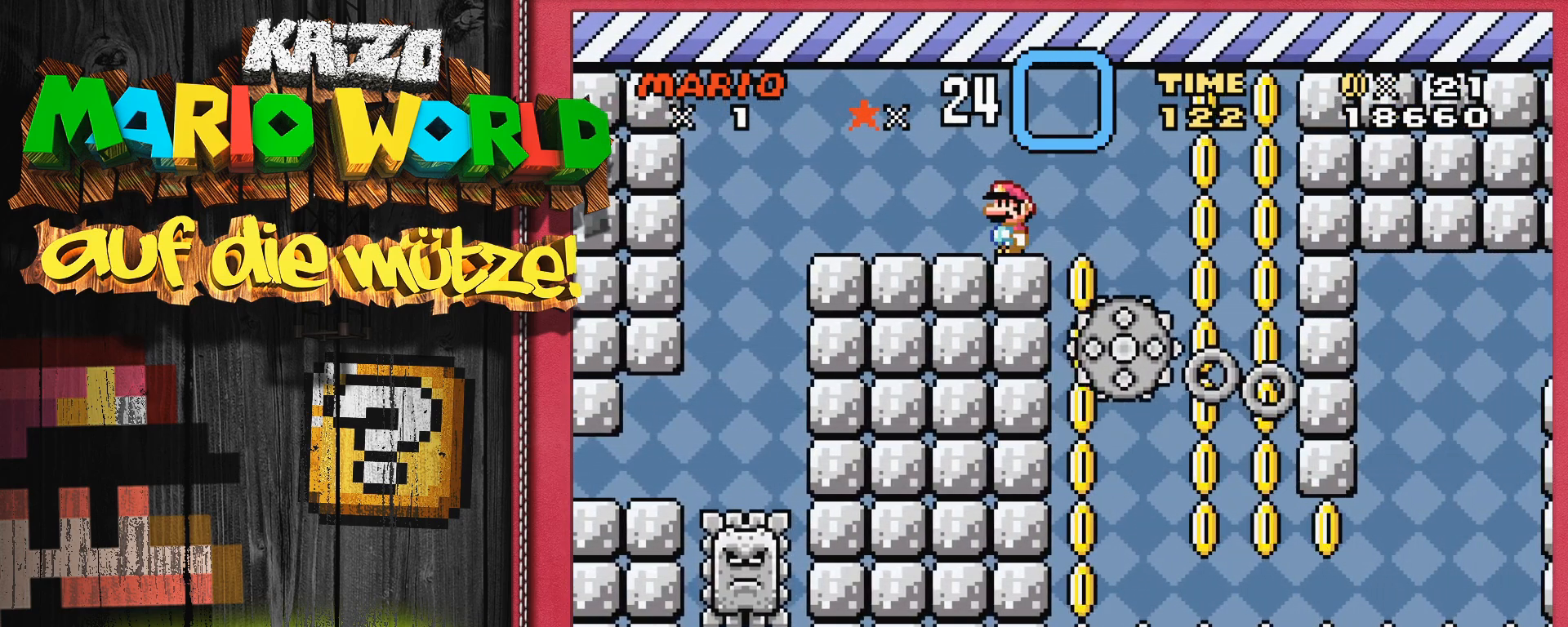
{"buttons": ["Y"], "events": [[67, "DPAD_RIGHT", "down"], [400, "DPAD_RIGHT", "up"]]}
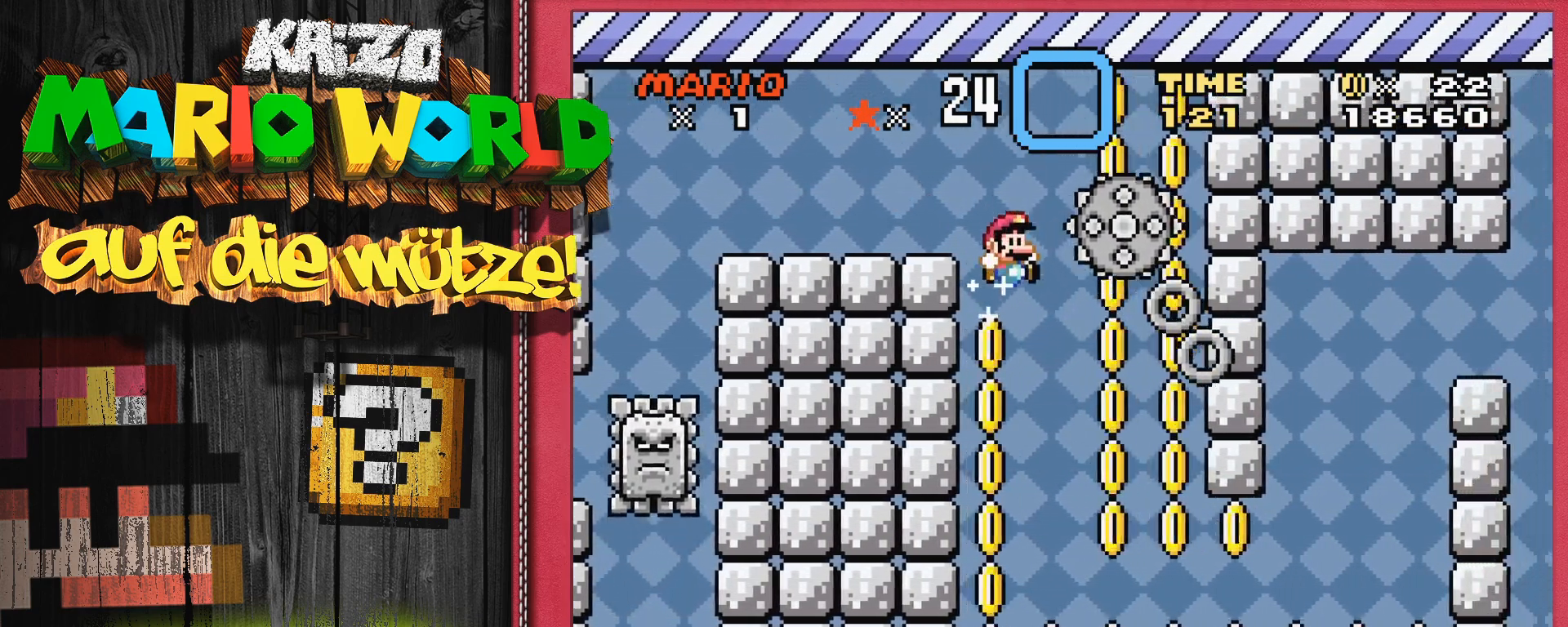
{"buttons": ["Y"], "events": [[333, "DPAD_LEFT", "down"], [467, "DPAD_LEFT", "up"]]}
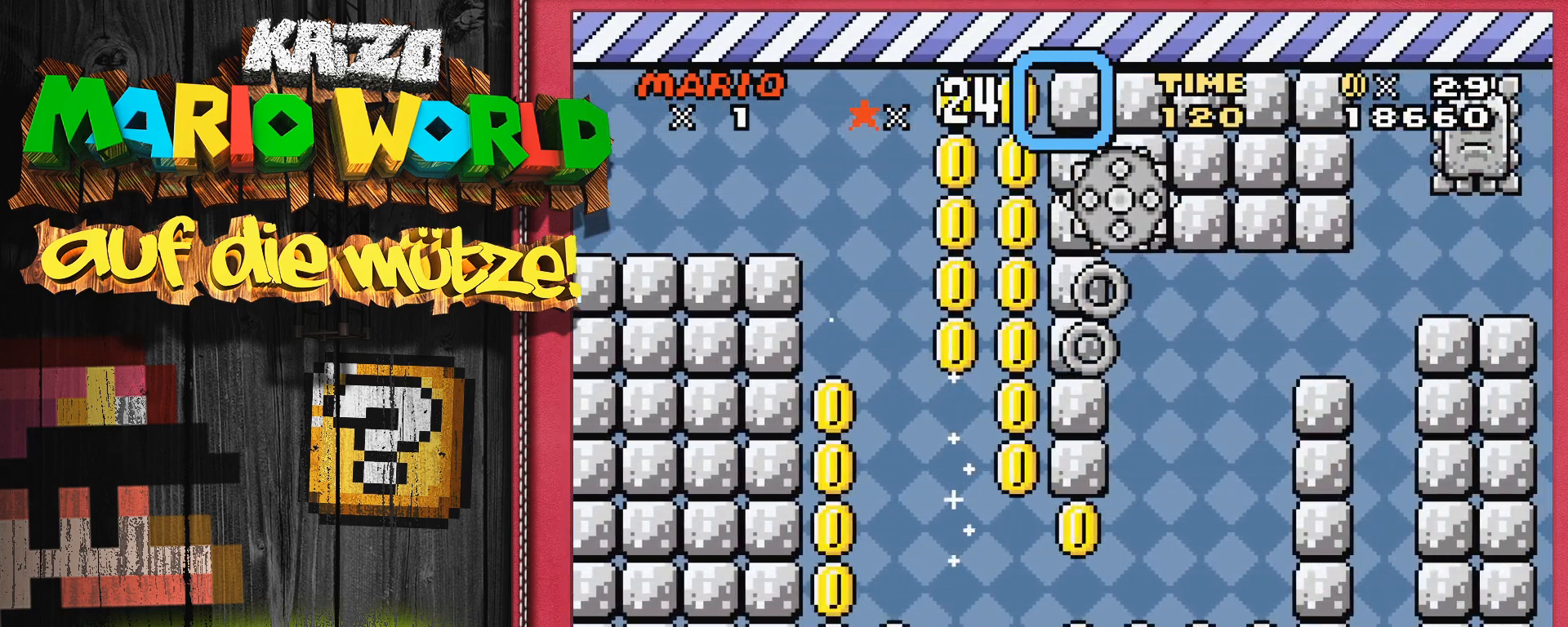
{"buttons": [], "events": [[150, "Y", "up"], [200, "DPAD_RIGHT", "down"], [350, "DPAD_RIGHT", "up"]]}
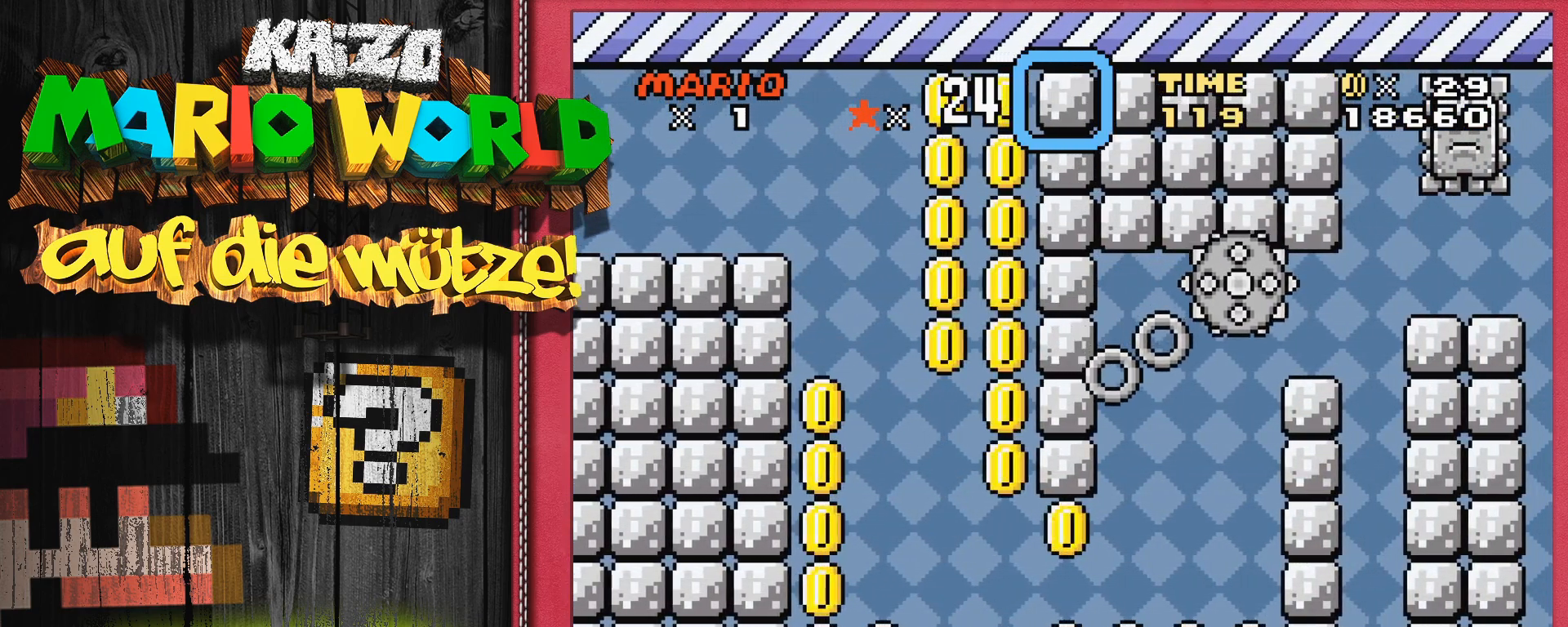
{"buttons": ["DPAD_RIGHT"], "events": [[417, "DPAD_RIGHT", "down"]]}
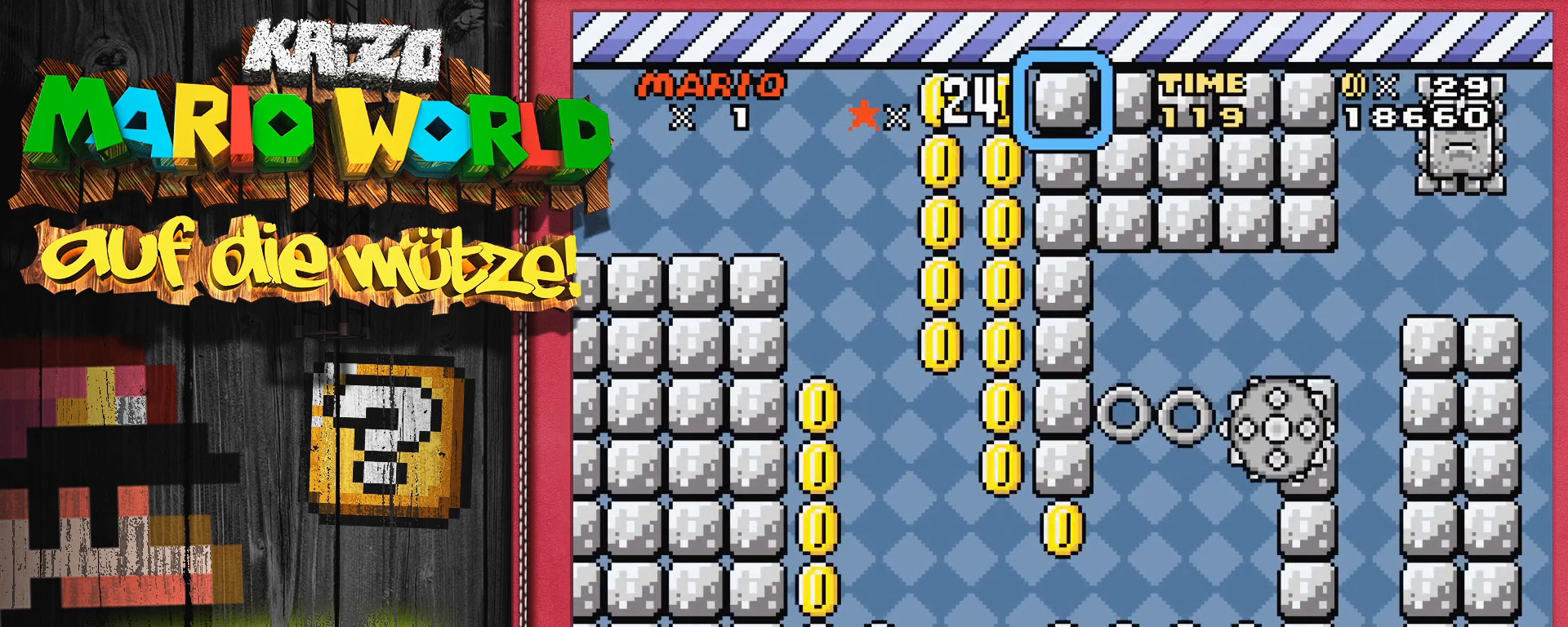
{"buttons": ["A", "DPAD_RIGHT"], "events": [[133, "A", "down"]]}
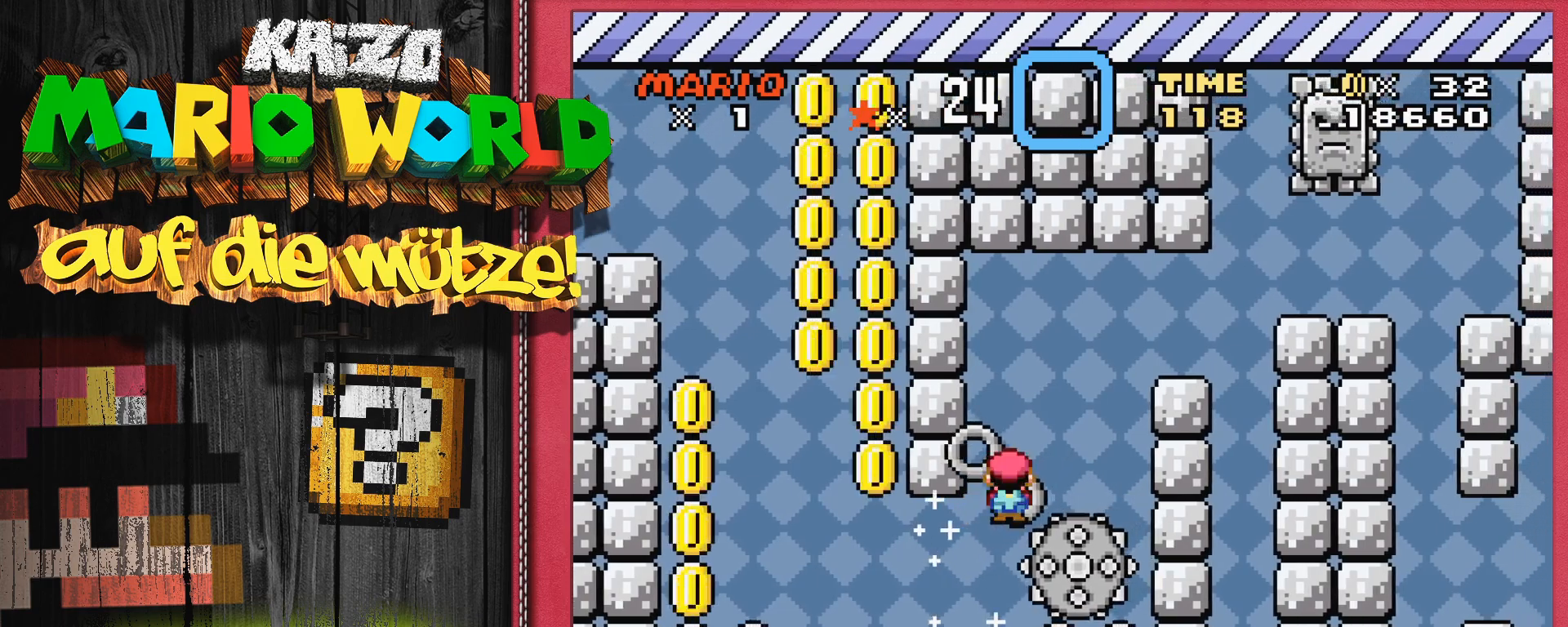
{"buttons": ["A"], "events": [[283, "DPAD_RIGHT", "up"]]}
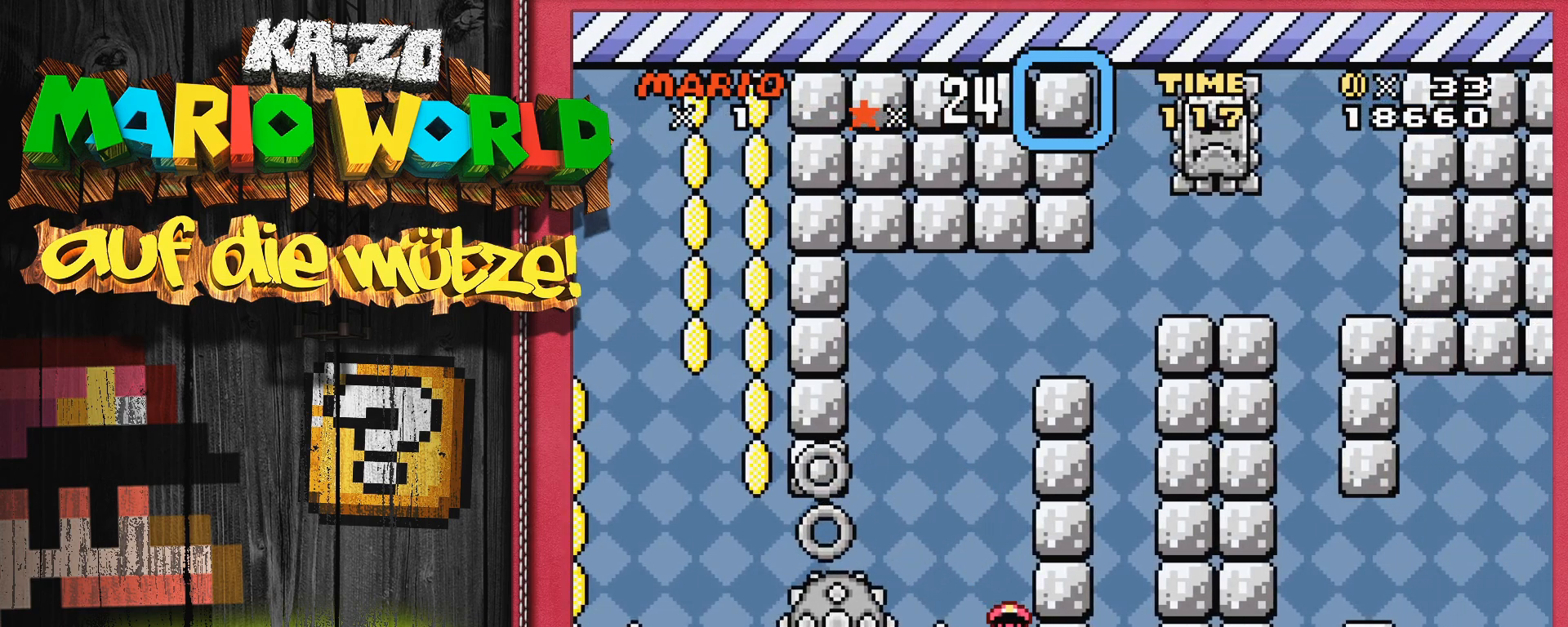
{"buttons": [], "events": [[17, "DPAD_RIGHT", "down"], [100, "A", "up"], [167, "DPAD_RIGHT", "up"]]}
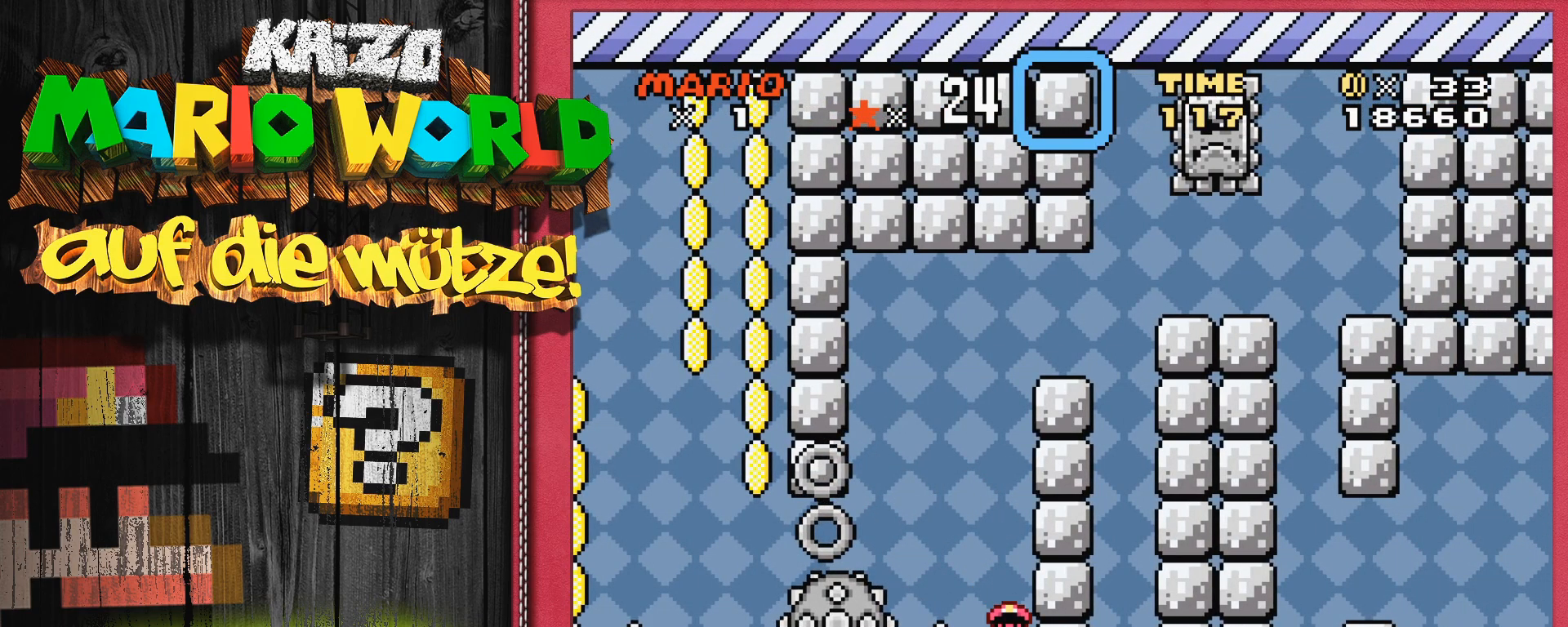
{"buttons": [], "events": []}